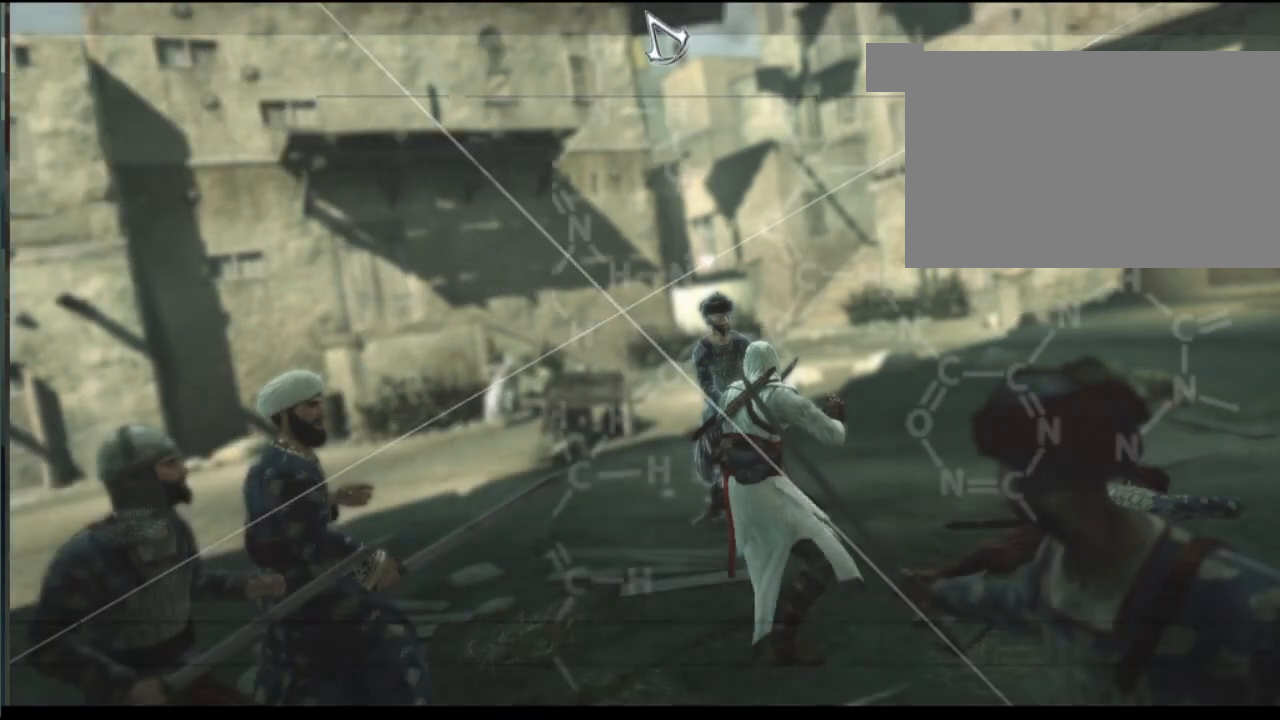
Gameplay with keyboard and mouse; each line is a JSON object with the keys and mouse buttons held at the frame after it. "events" lists presses ("down") and releases ("up") of "1", "2", "3", "4", "5", "a", "alt", "c", "caps_lock", "ctrl", "d", "e", "f", "g", "q", "r", "s", "shift", "space", "t", "tab", "v", "w", "x", "z", "mouse_left", "mouse_wheel" and "mouse_right" between this image and that frame as [ms after this image, input, new state], when the widget could be followed in between. "mouse_left", "mouse_wheel", "mouse_right" = the "left", "wheel", "right" buttons of the "mouse" list. No other keys are recorded. "wheel" means that the mouse wheel is clicked or scrolled. Not read: mouse_move.
{"keys": ["shift"], "mouse": [], "events": [[400, "shift", "down"]]}
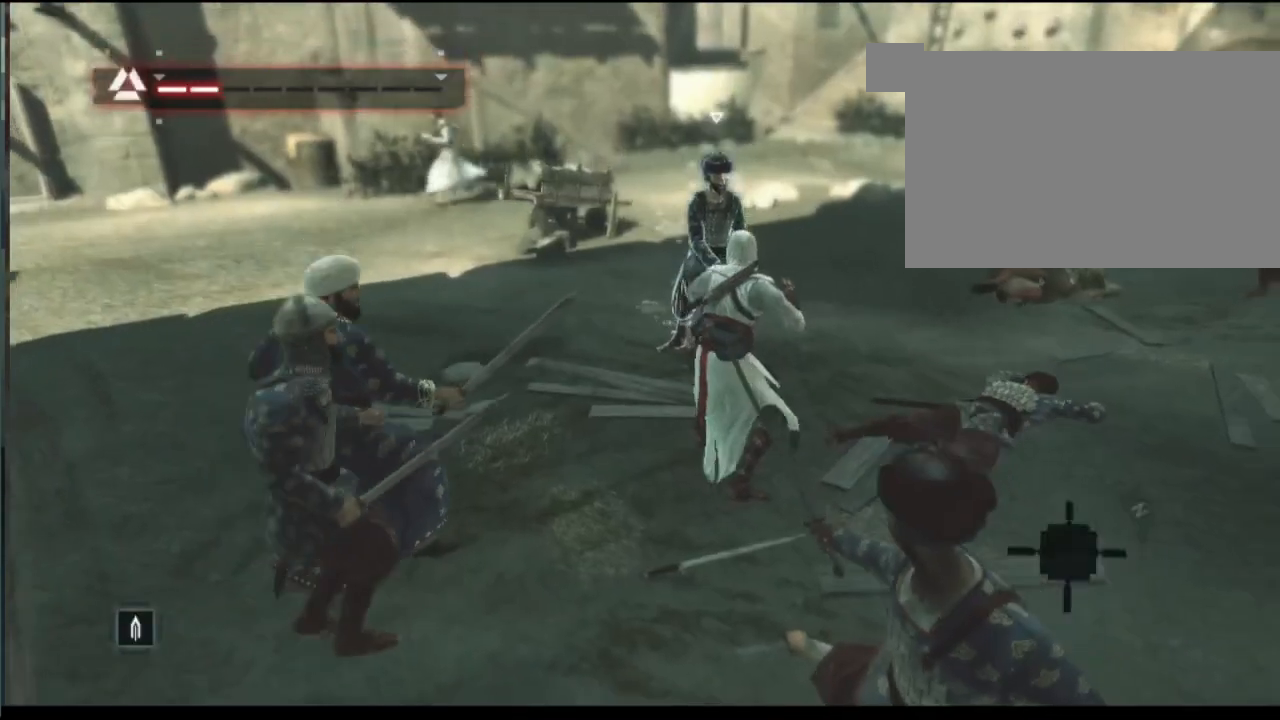
{"keys": ["a", "shift"], "mouse": [], "events": [[467, "a", "down"]]}
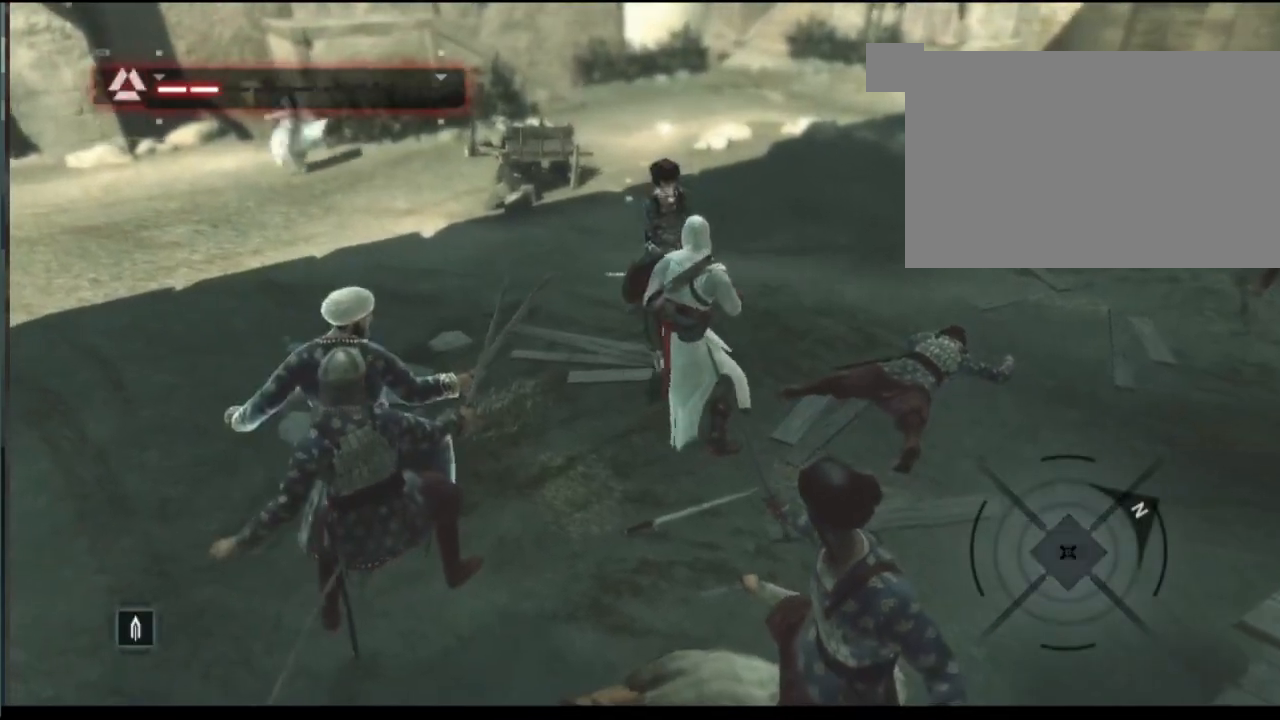
{"keys": ["shift"], "mouse": [], "events": [[200, "a", "up"]]}
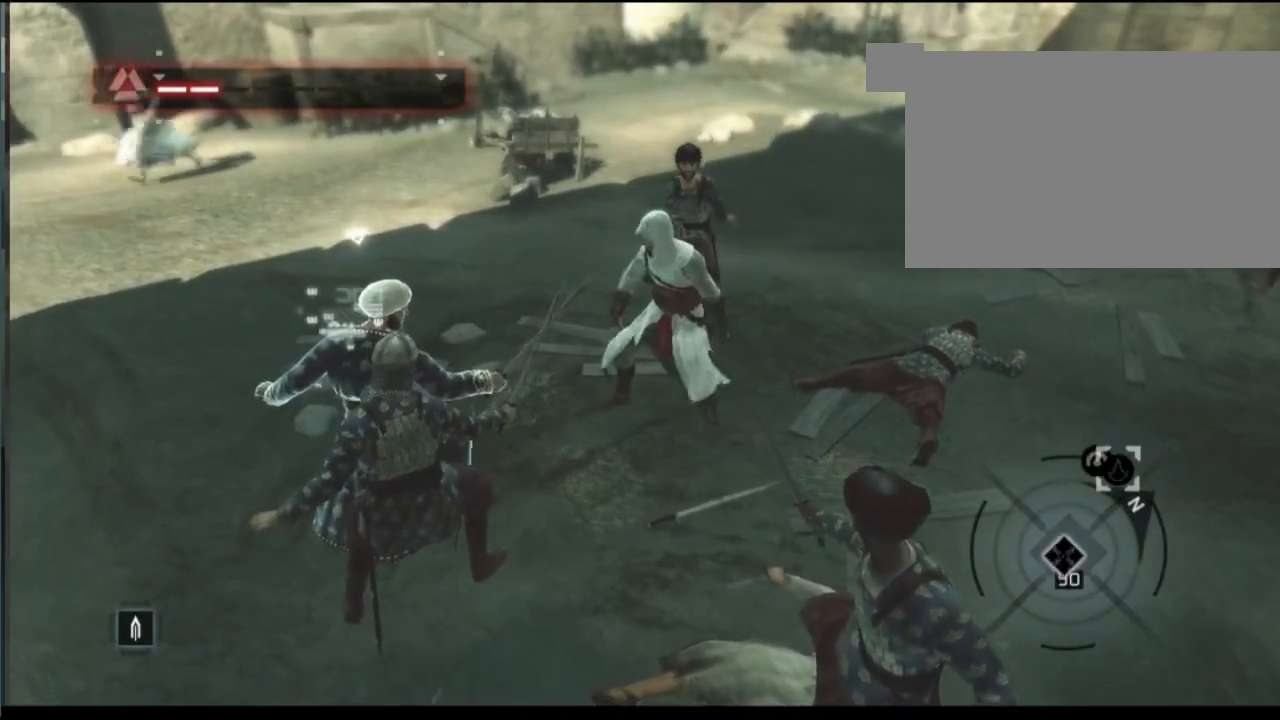
{"keys": ["shift"], "mouse": [], "events": [[367, "f", "down"], [500, "f", "up"]]}
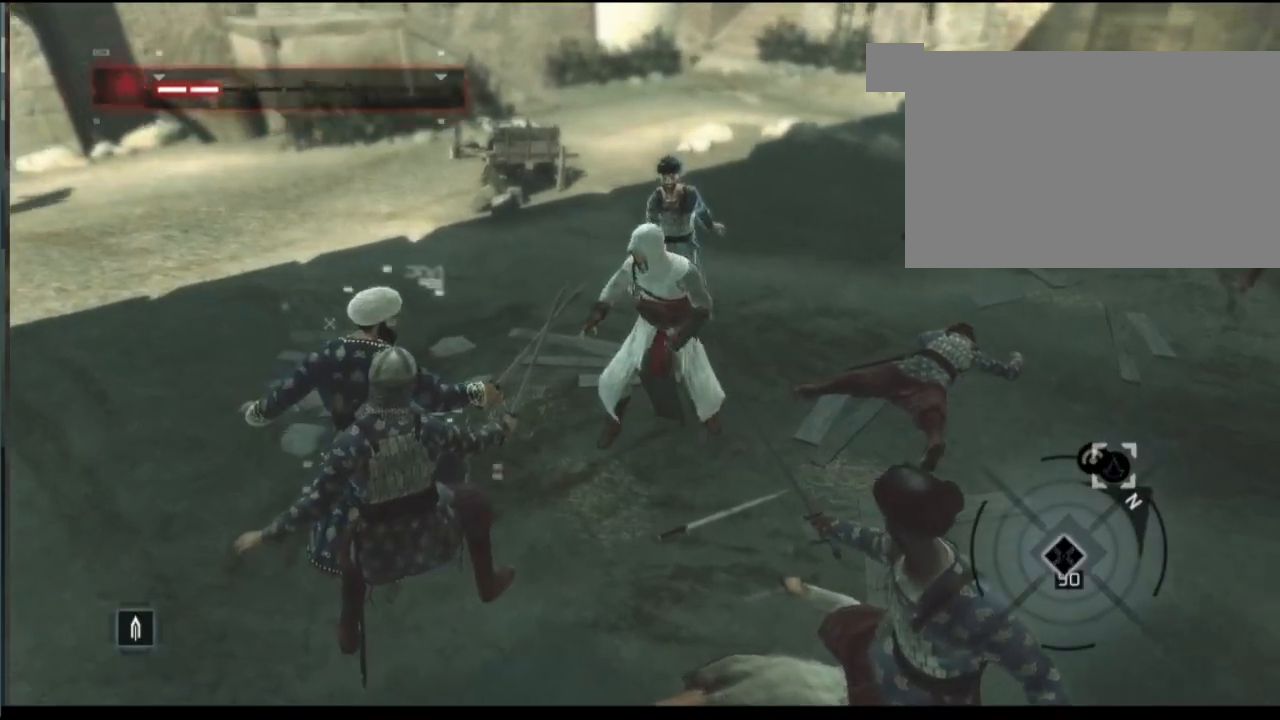
{"keys": ["shift"], "mouse": [], "events": []}
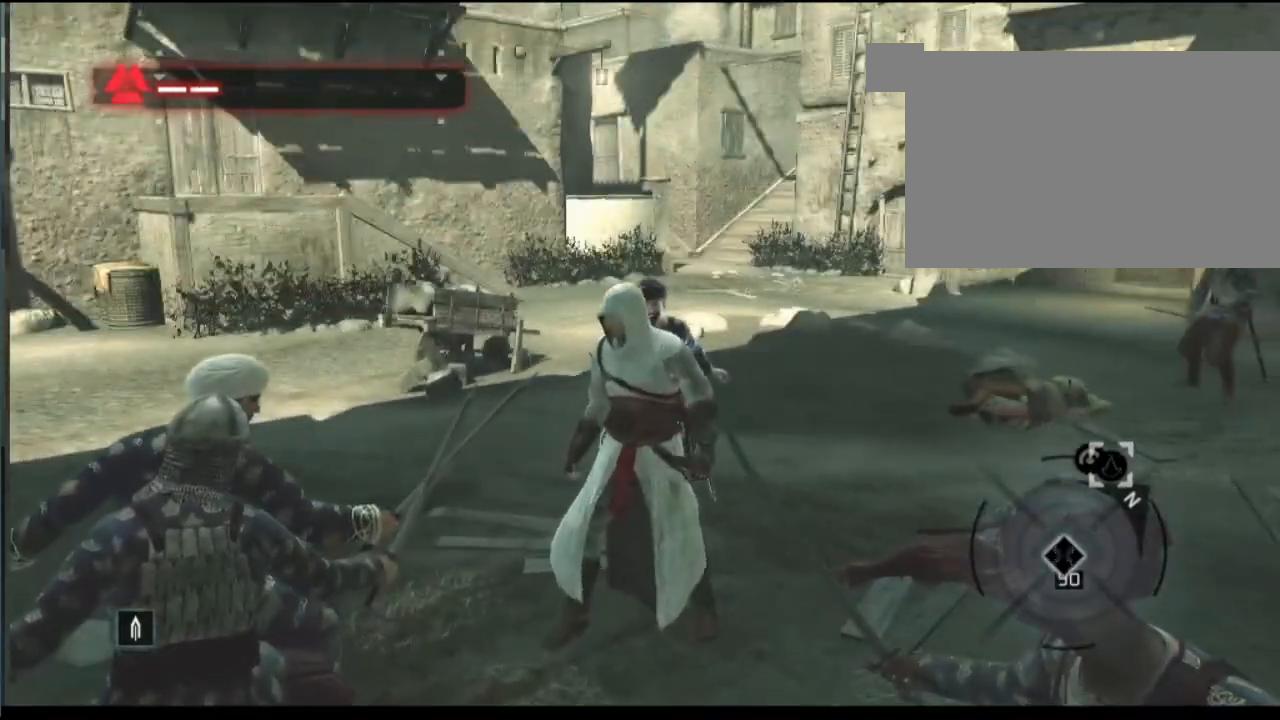
{"keys": ["a", "shift"], "mouse": [], "events": [[200, "a", "down"]]}
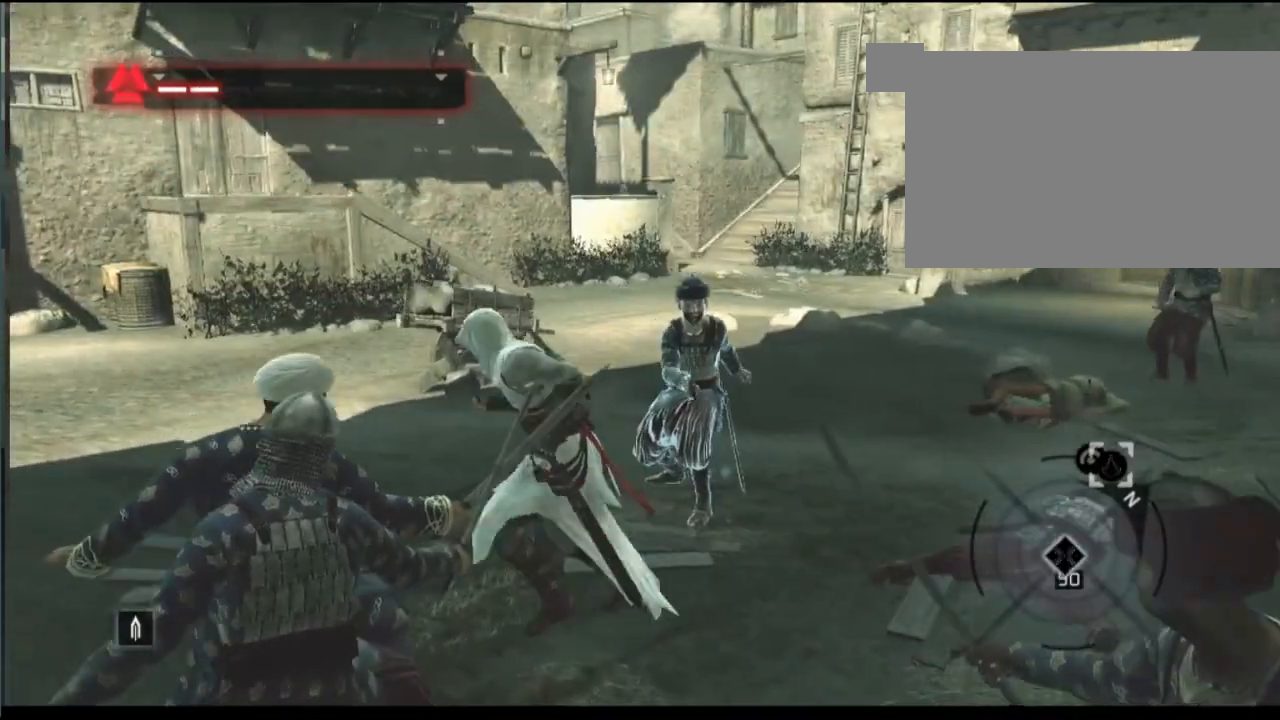
{"keys": ["shift"], "mouse": [], "events": [[250, "w", "down"], [300, "a", "up"], [434, "w", "up"]]}
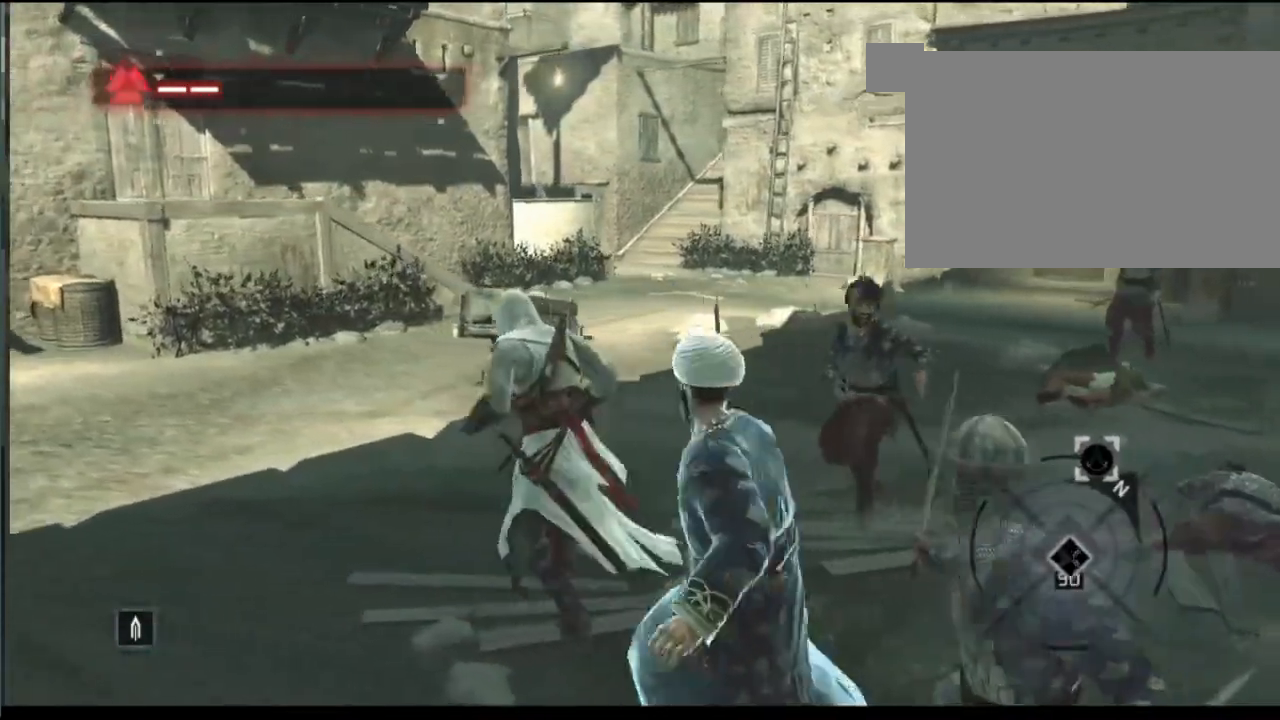
{"keys": ["a", "shift"], "mouse": ["left"], "events": [[317, "f", "down"], [417, "f", "up"], [467, "a", "down"], [500, "mouse_left", "down"]]}
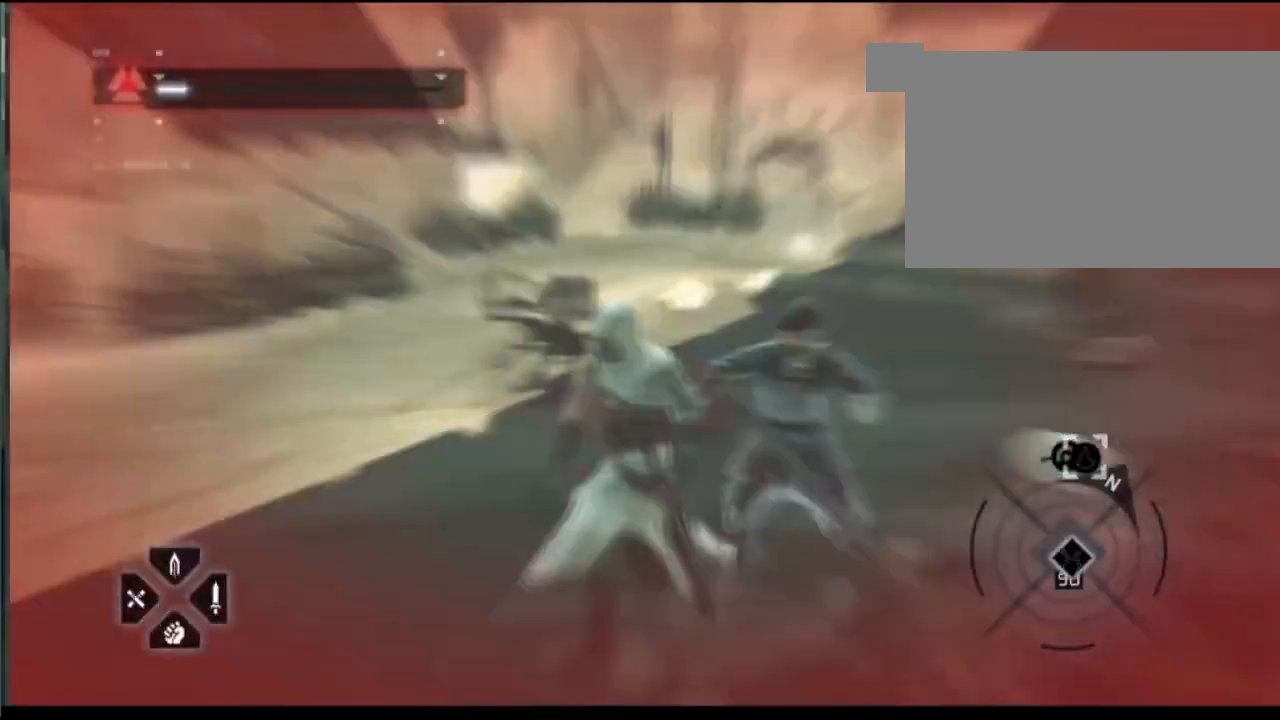
{"keys": ["shift"], "mouse": [], "events": [[200, "a", "up"], [350, "mouse_left", "up"]]}
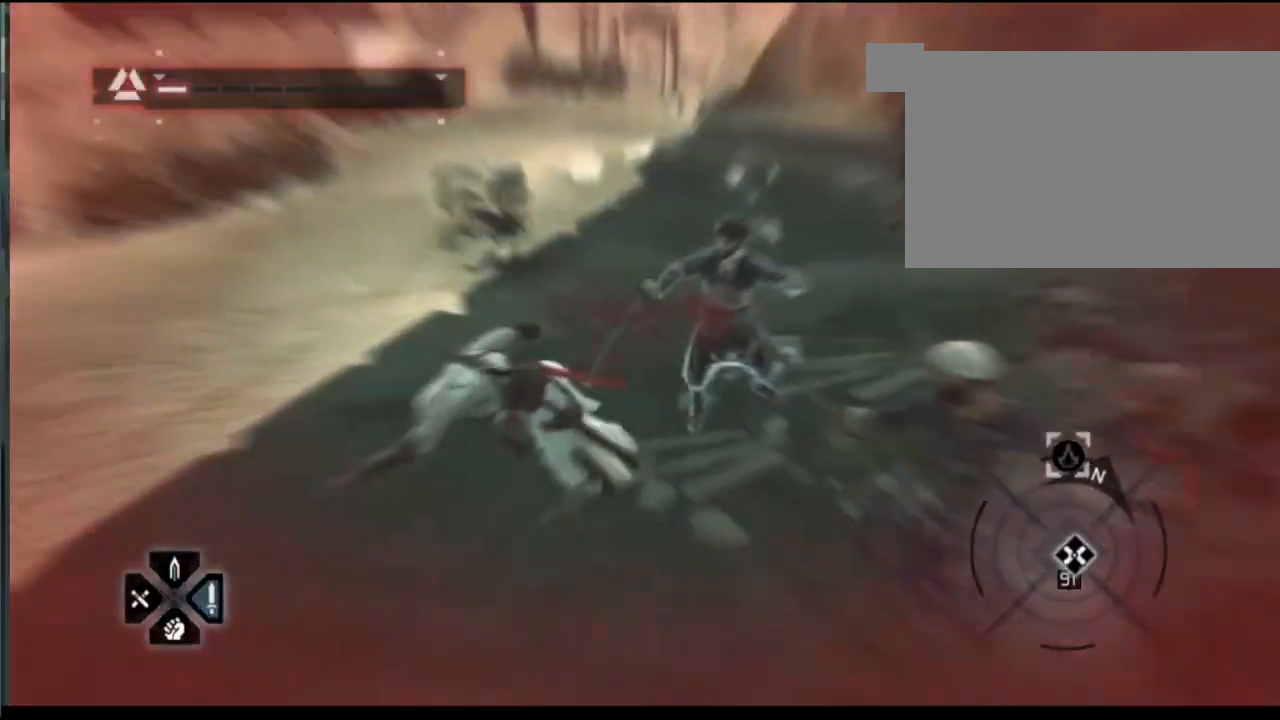
{"keys": ["shift"], "mouse": [], "events": []}
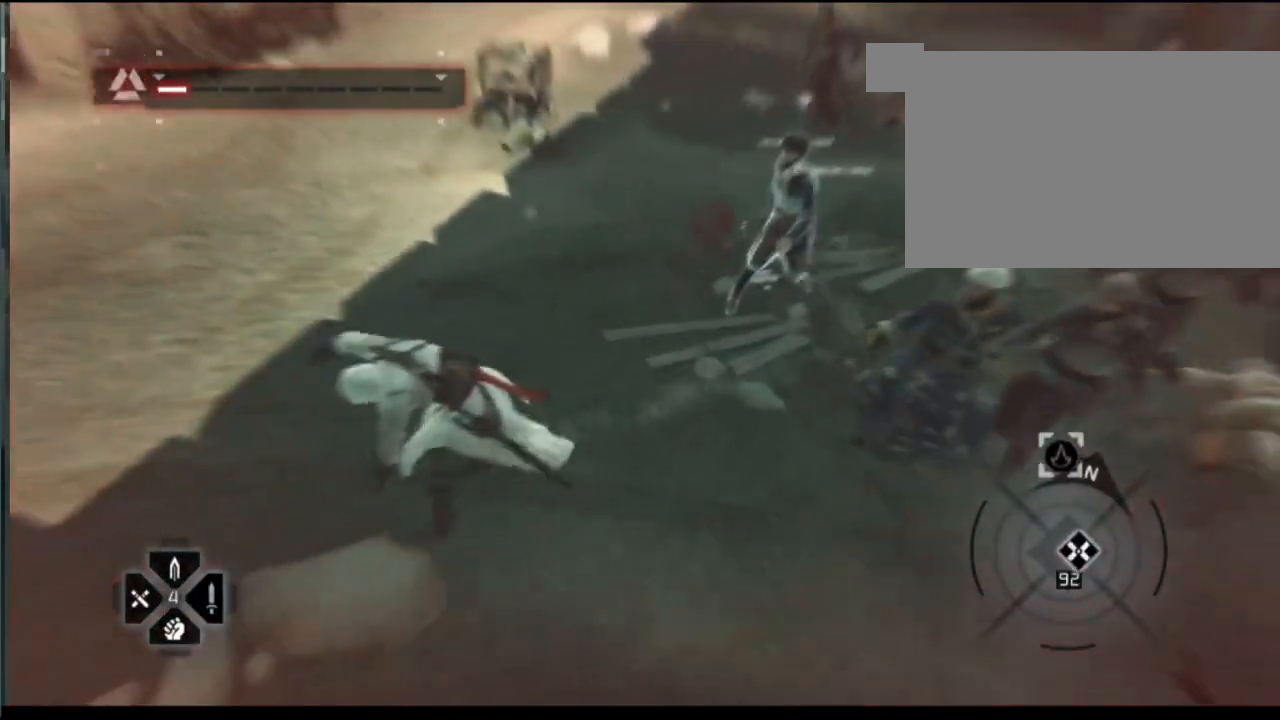
{"keys": ["a", "shift"], "mouse": [], "events": [[367, "a", "down"]]}
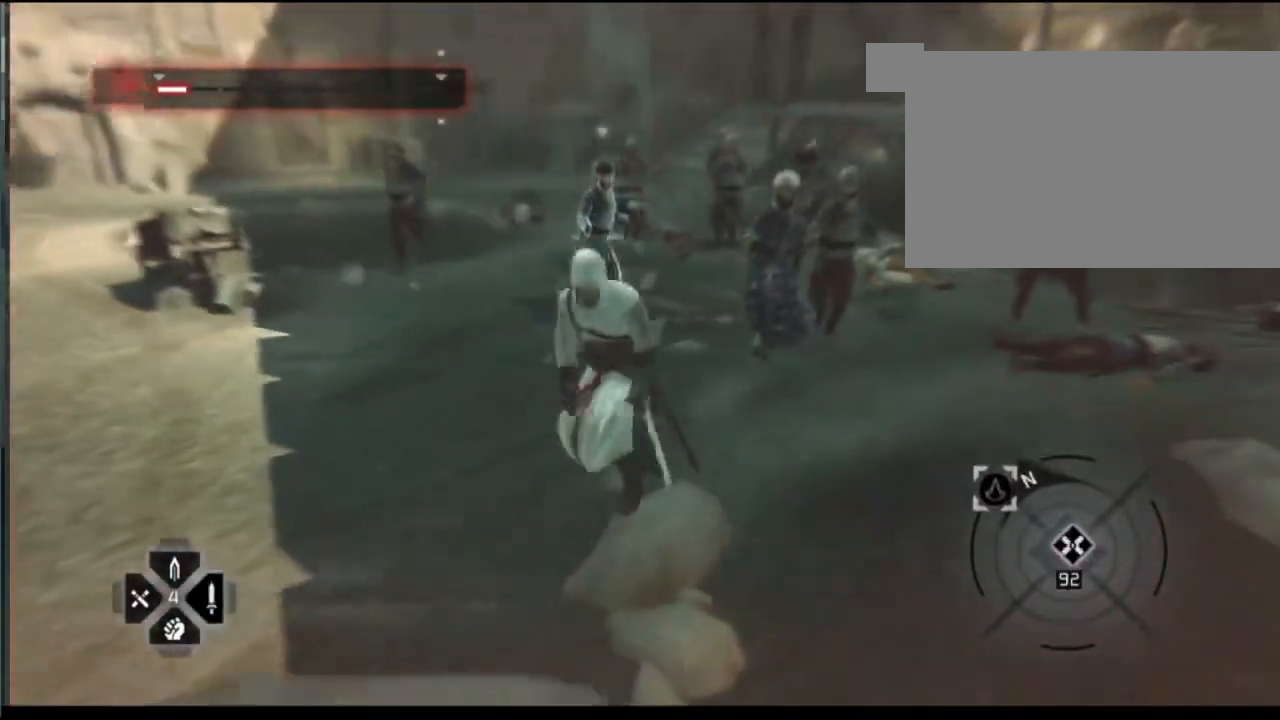
{"keys": ["a", "shift"], "mouse": [], "events": []}
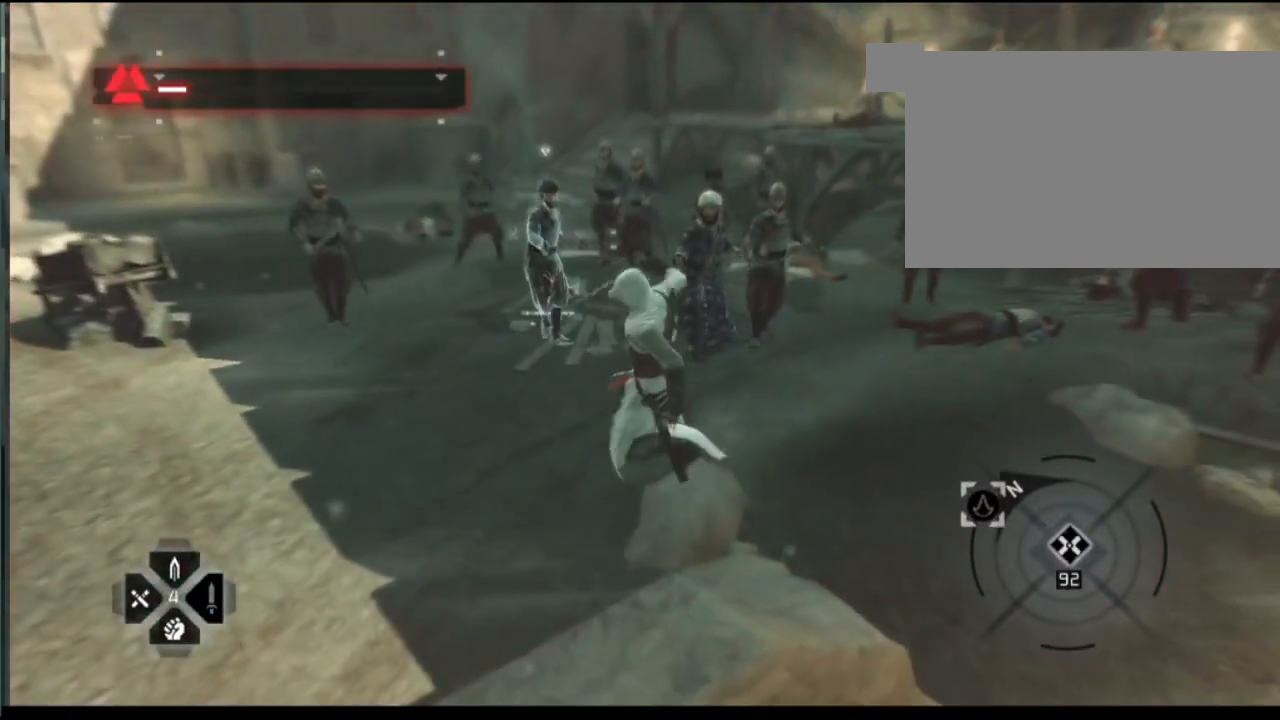
{"keys": ["a", "shift"], "mouse": [], "events": [[34, "a", "up"], [317, "a", "down"]]}
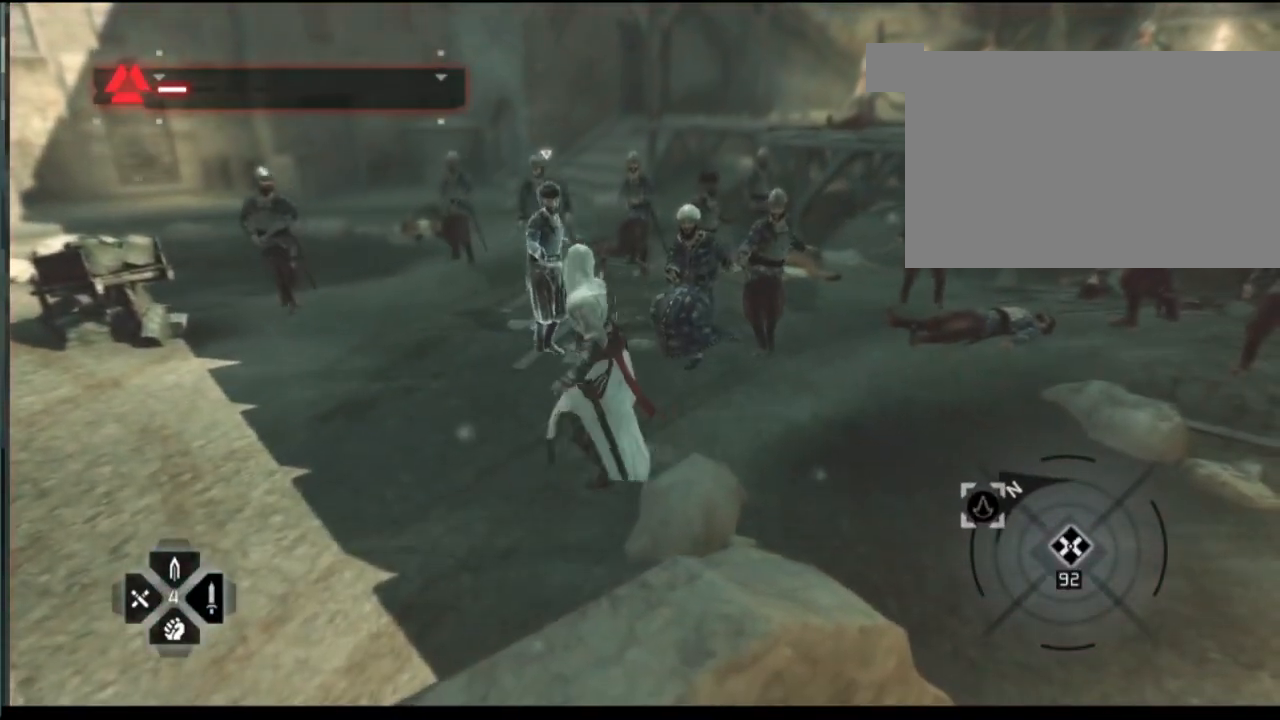
{"keys": ["shift"], "mouse": [], "events": [[467, "a", "up"]]}
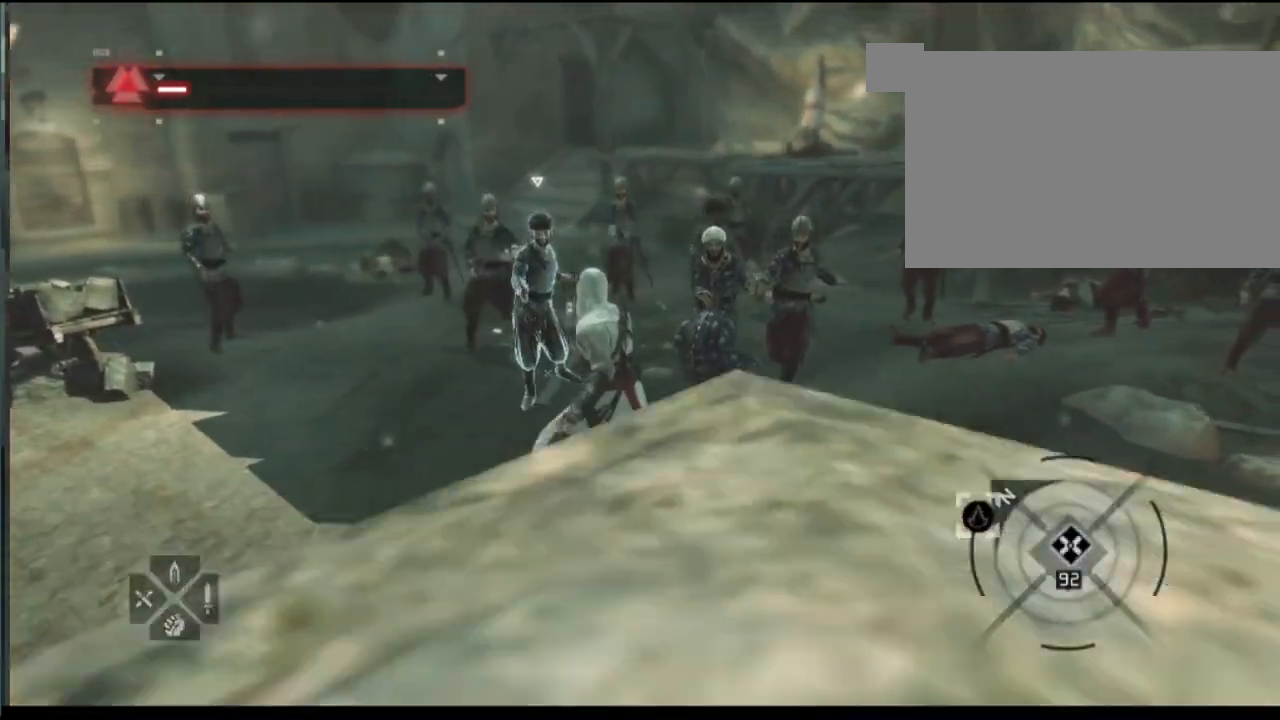
{"keys": ["shift"], "mouse": [], "events": [[50, "shift", "up"], [100, "2", "down"], [250, "2", "up"], [334, "shift", "down"]]}
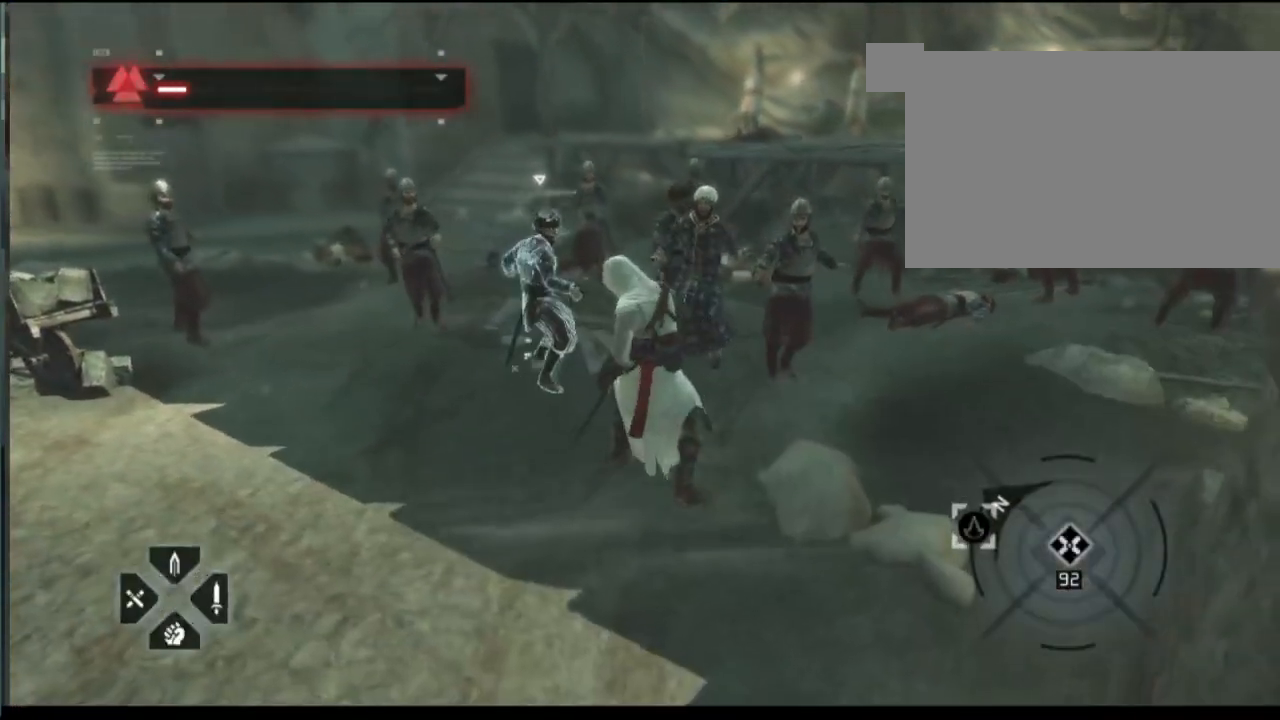
{"keys": ["a", "shift"], "mouse": [], "events": [[167, "a", "down"]]}
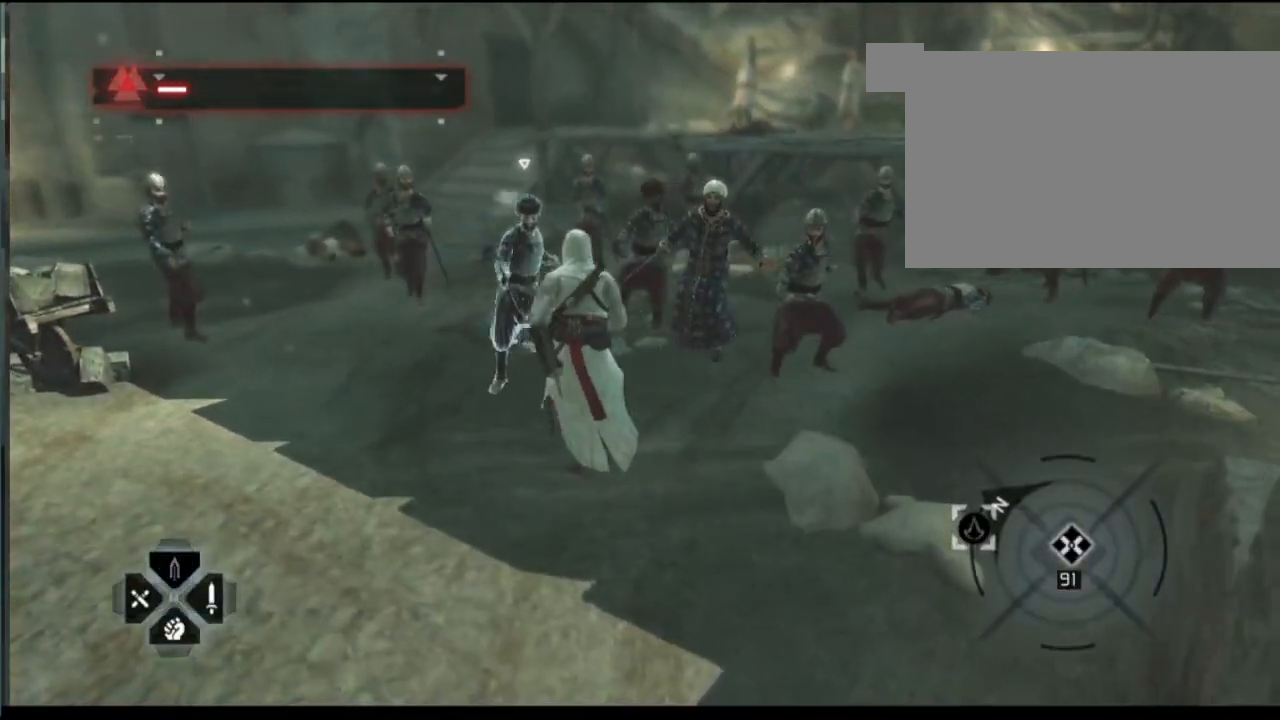
{"keys": ["shift"], "mouse": [], "events": [[417, "a", "up"]]}
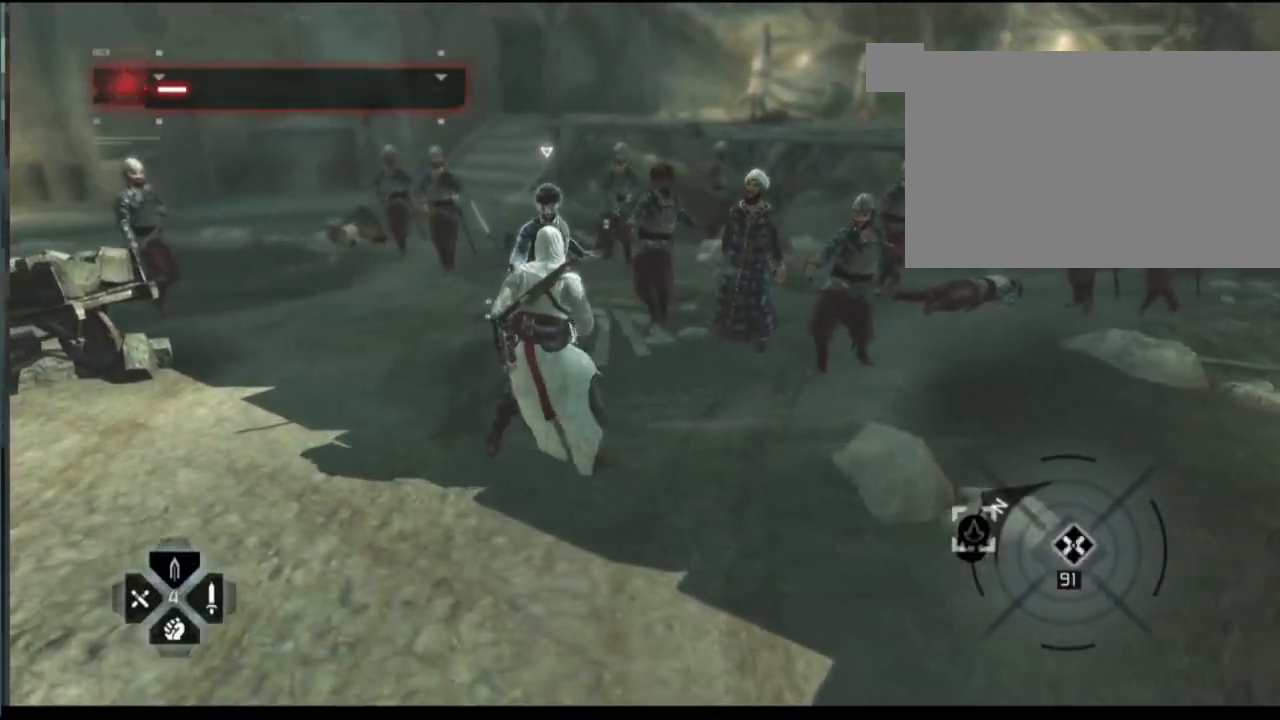
{"keys": ["s", "shift"], "mouse": [], "events": [[67, "s", "down"]]}
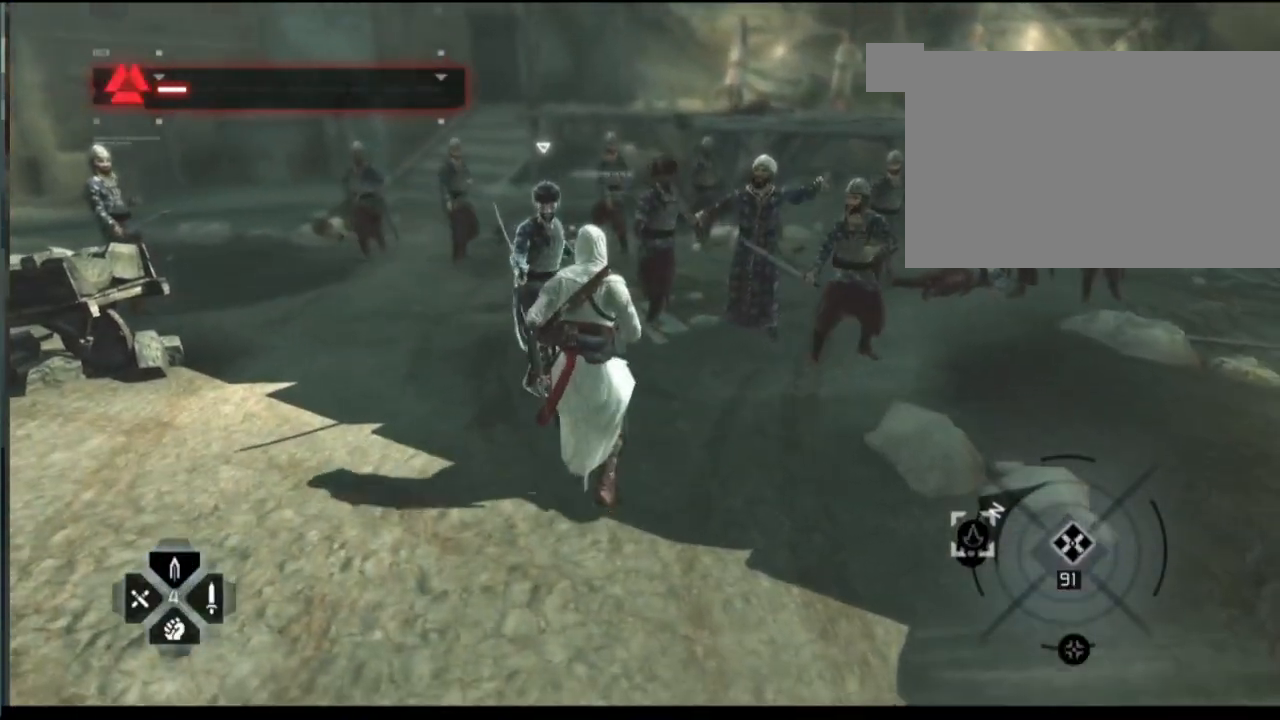
{"keys": ["shift"], "mouse": [], "events": [[134, "s", "up"]]}
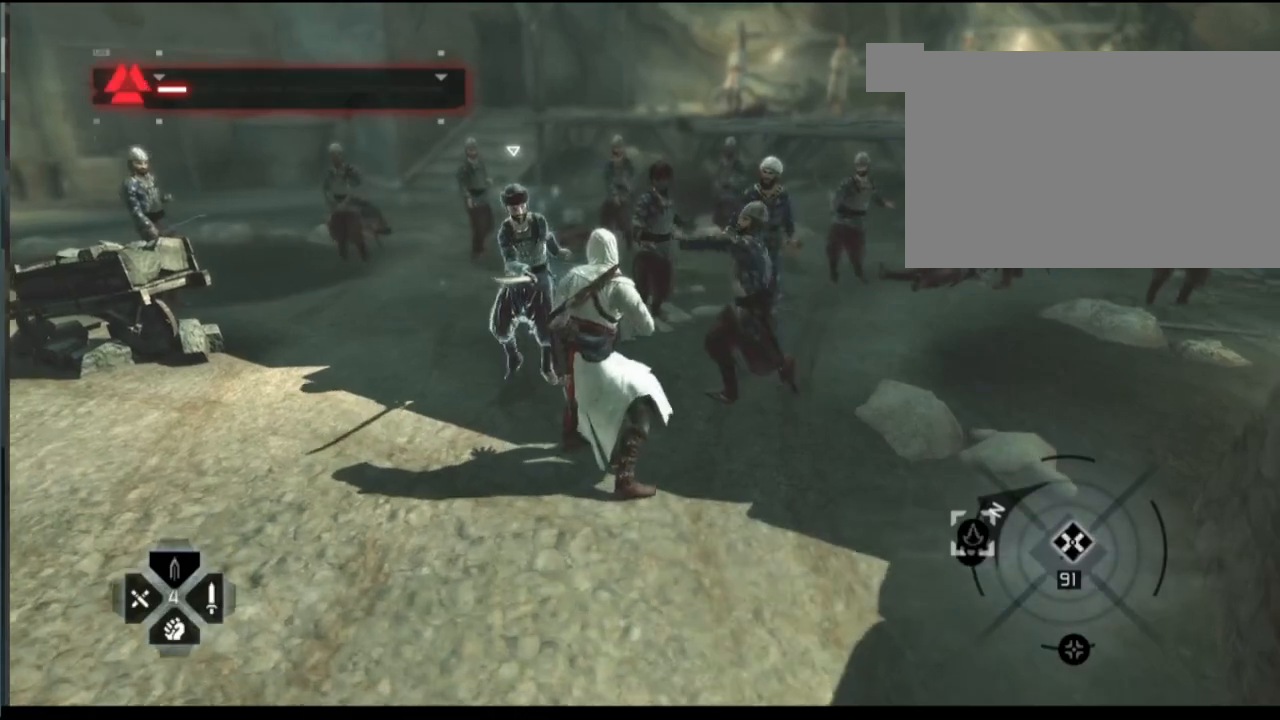
{"keys": ["shift"], "mouse": ["left"], "events": [[367, "mouse_left", "down"]]}
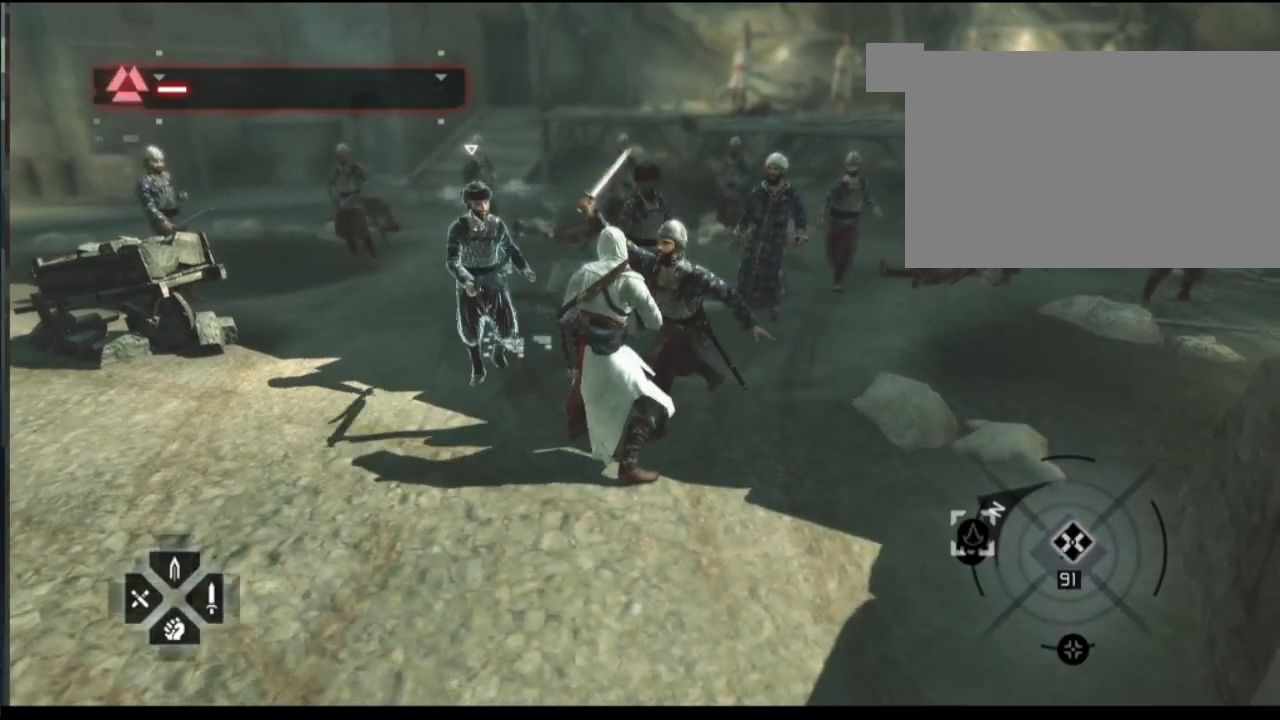
{"keys": ["shift"], "mouse": [], "events": [[284, "mouse_left", "up"]]}
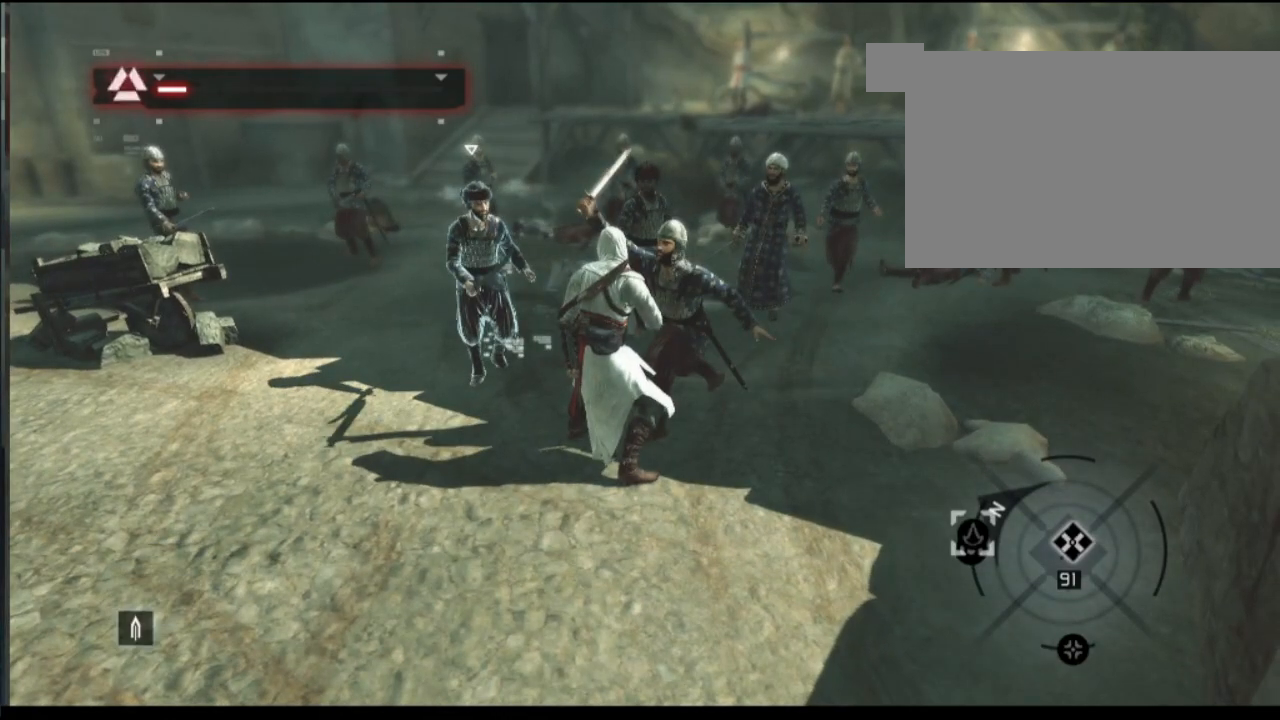
{"keys": [], "mouse": [], "events": [[217, "shift", "up"]]}